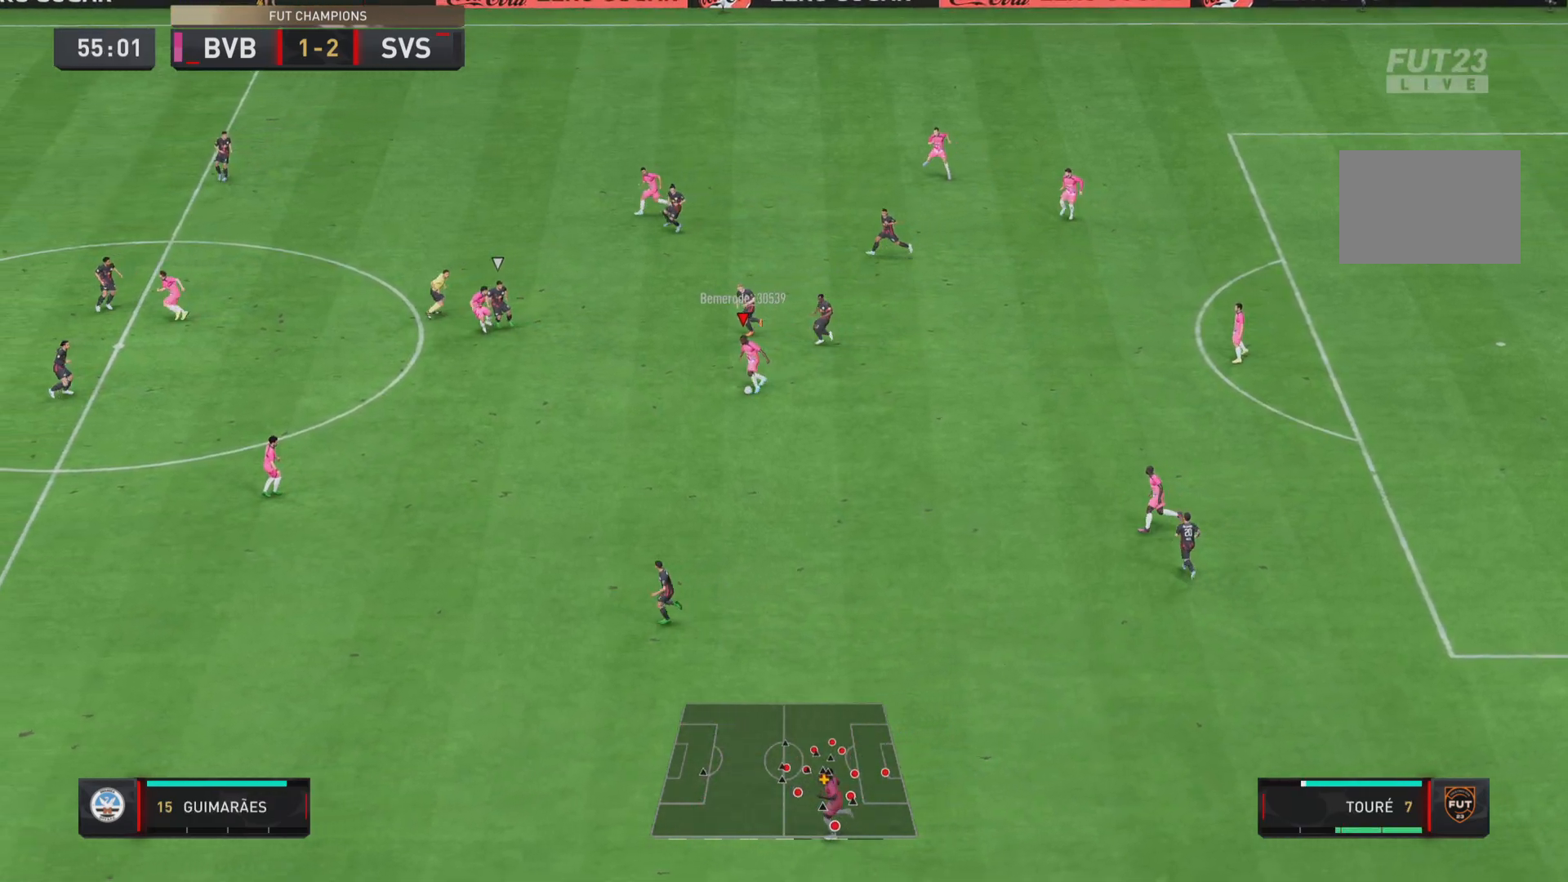
Gameplay with a controller (PlayStation layout); each line is a JSON object with the inputs held at the frame after it. "events" lists button and stick changes between this image and that frame as [ms after this image, input, new state], when the widget could be followed in between. Not read: L3 R3.
{"buttons": [], "left_stick": "left", "right_stick": "center", "events": [[33, "left_stick", "center"], [300, "left_stick", "left"]]}
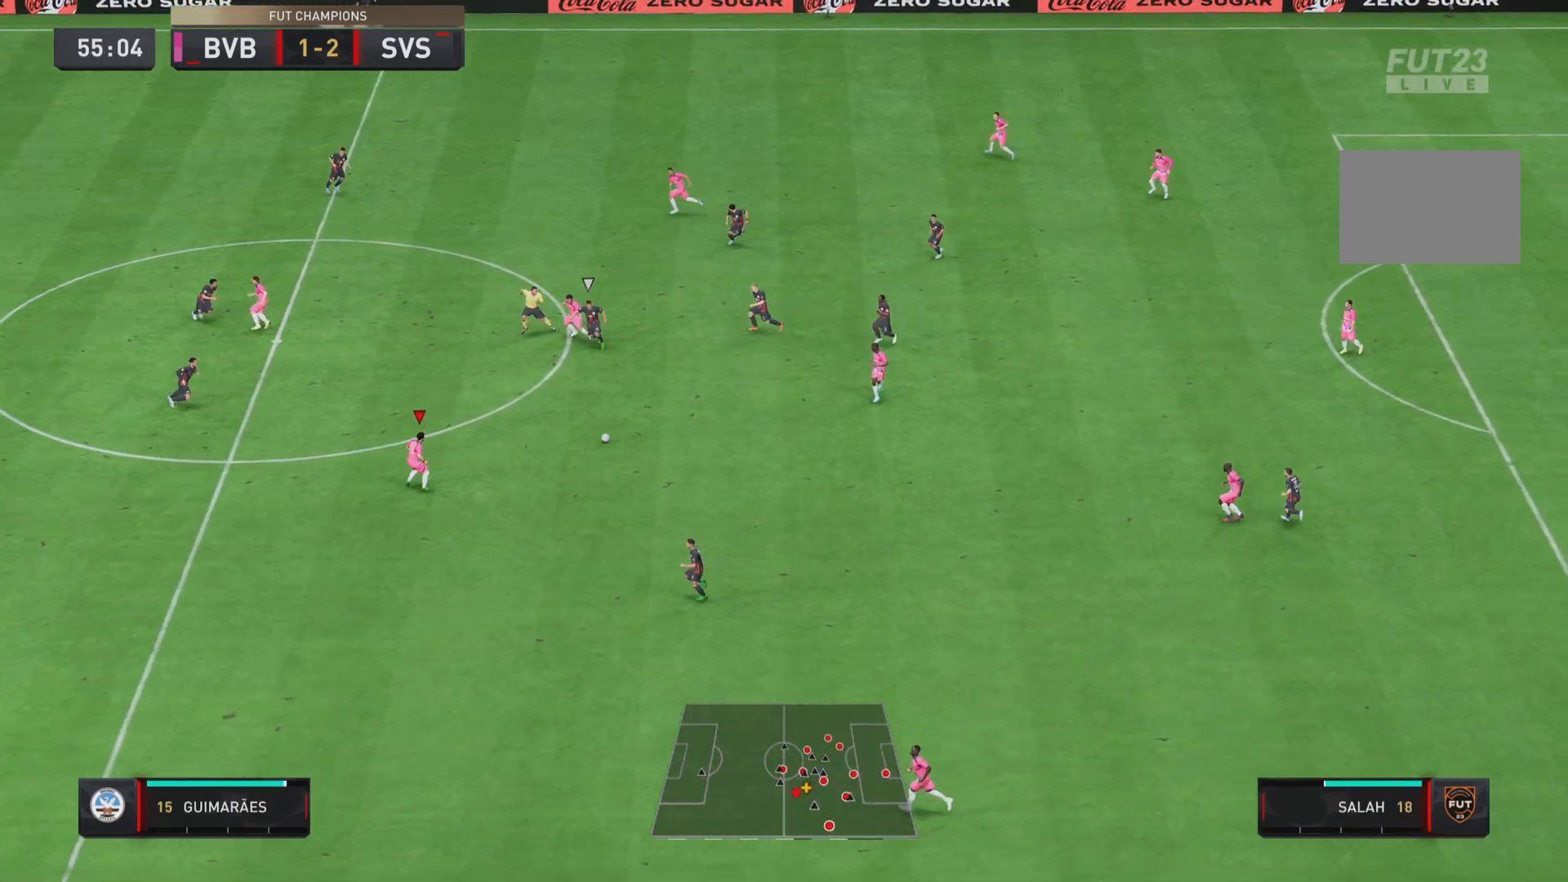
{"buttons": [], "left_stick": "down", "right_stick": "center", "events": [[500, "left_stick", "down"]]}
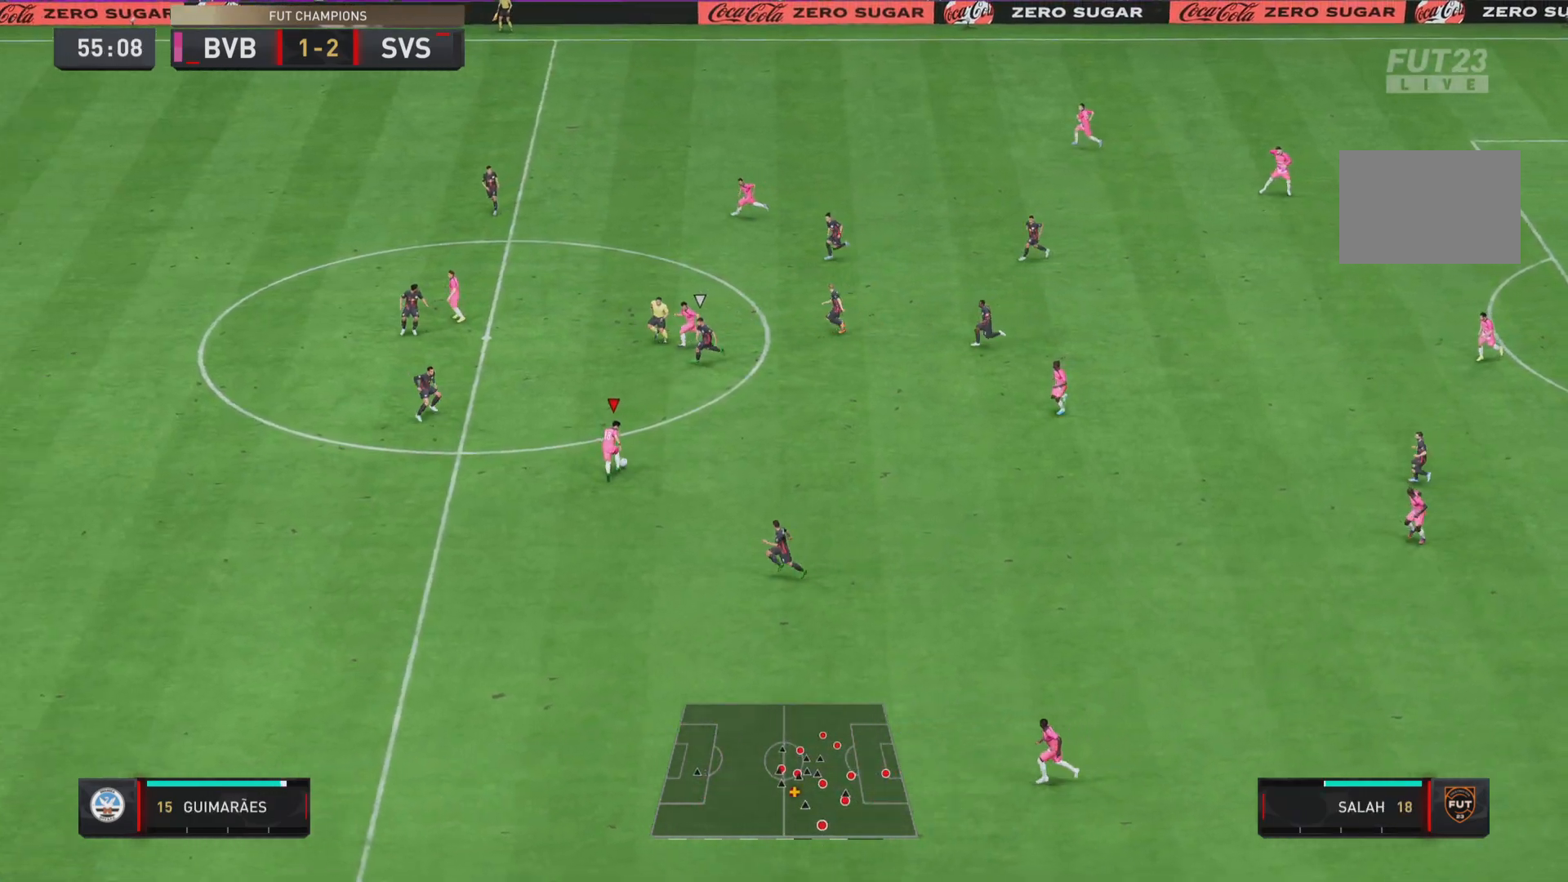
{"buttons": [], "left_stick": "down", "right_stick": "center", "events": []}
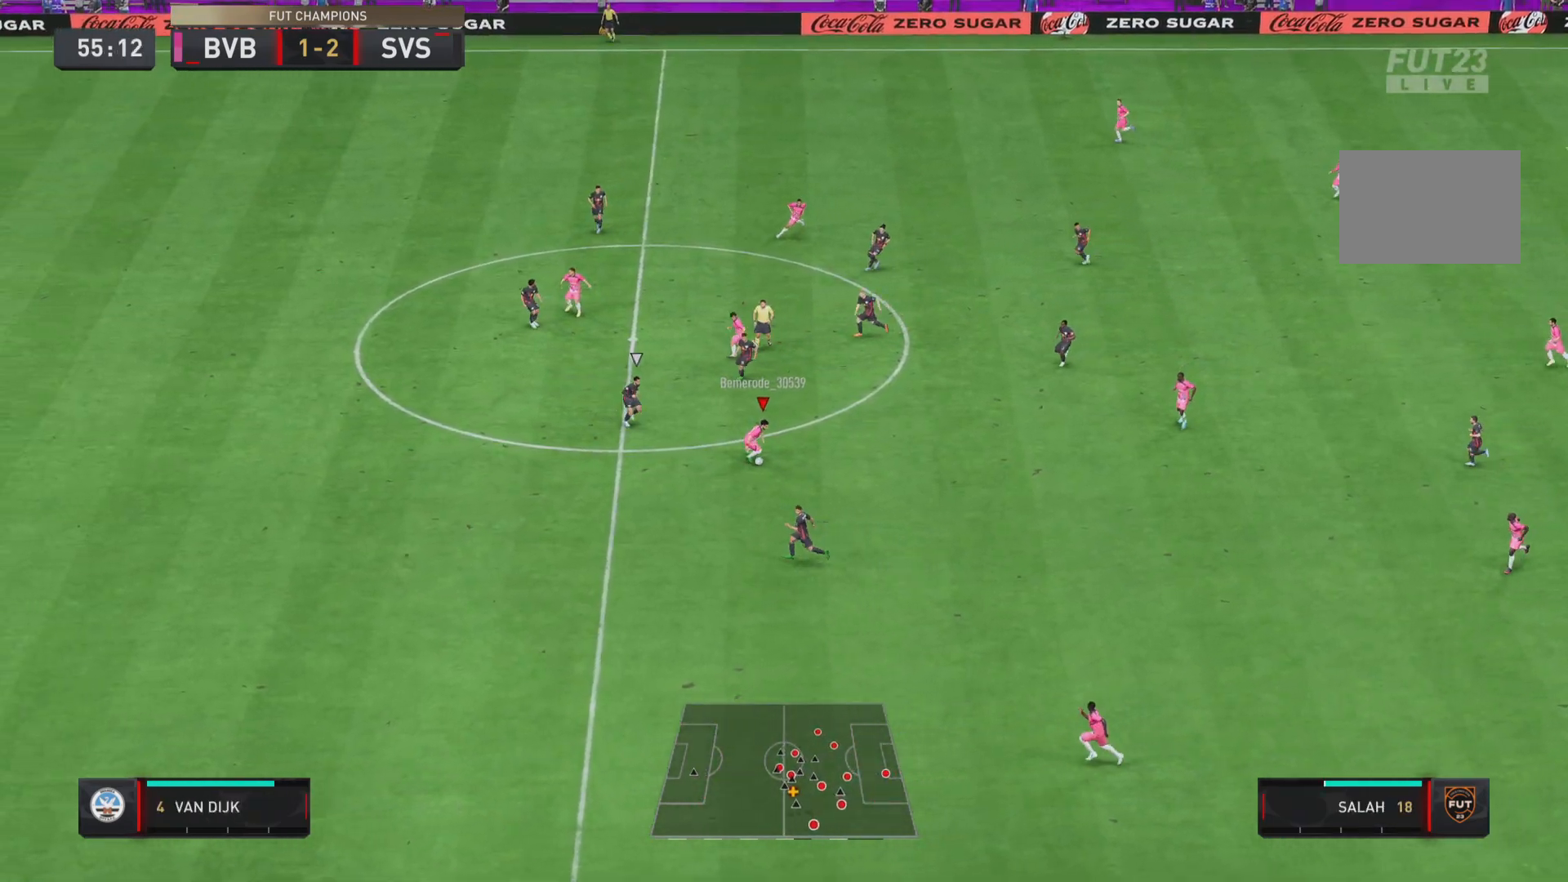
{"buttons": [], "left_stick": "down", "right_stick": "center", "events": []}
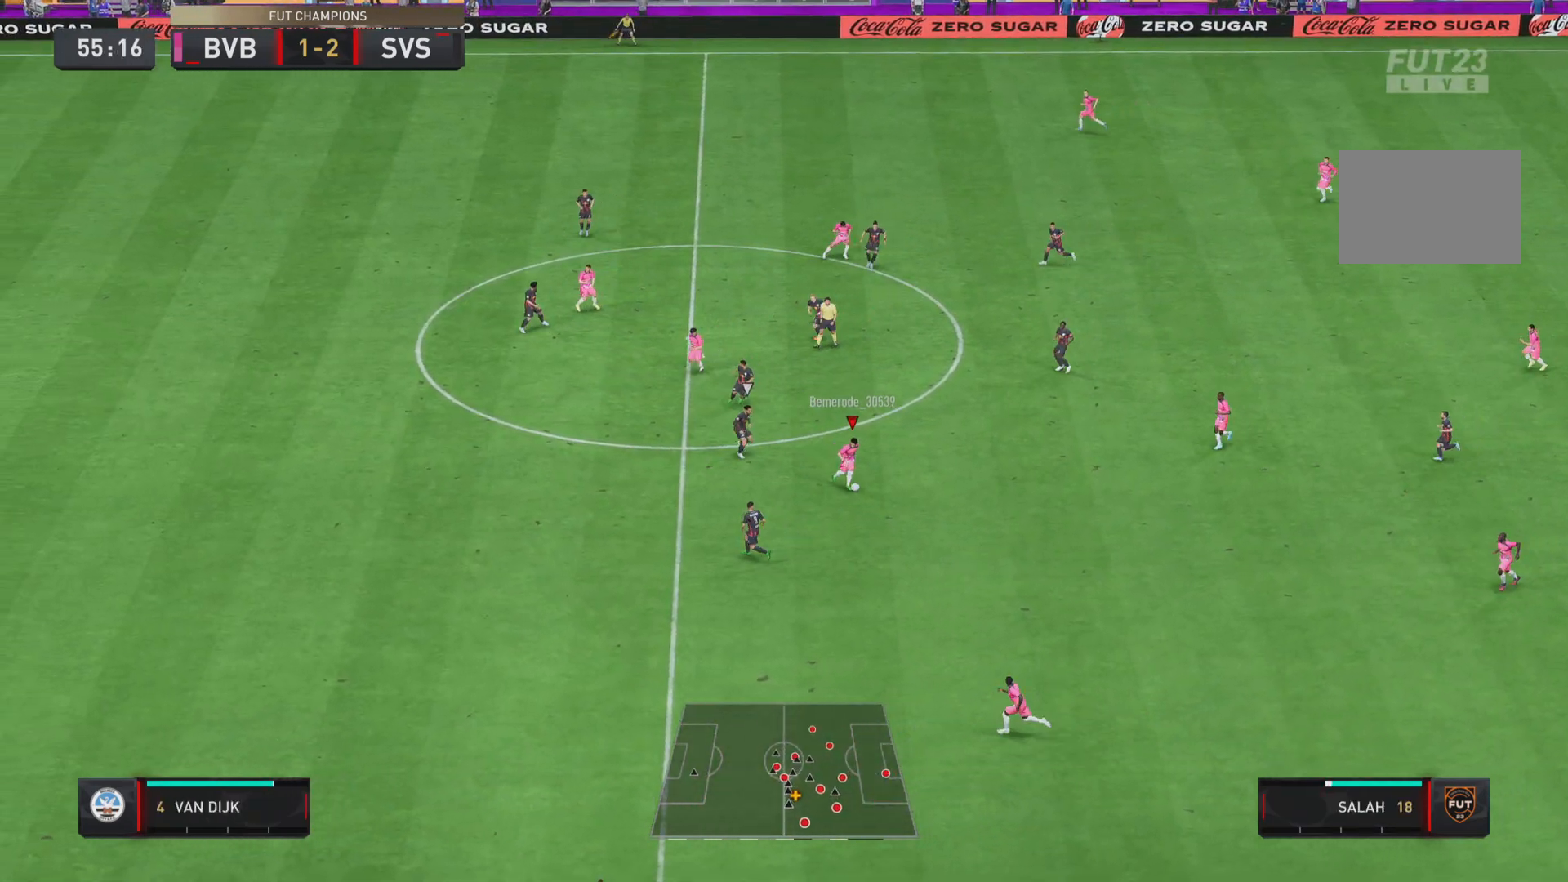
{"buttons": ["R1"], "left_stick": "down-left", "right_stick": "center", "events": [[117, "TRIANGLE", "down"], [350, "TRIANGLE", "up"], [417, "left_stick", "down-left"], [450, "R1", "down"]]}
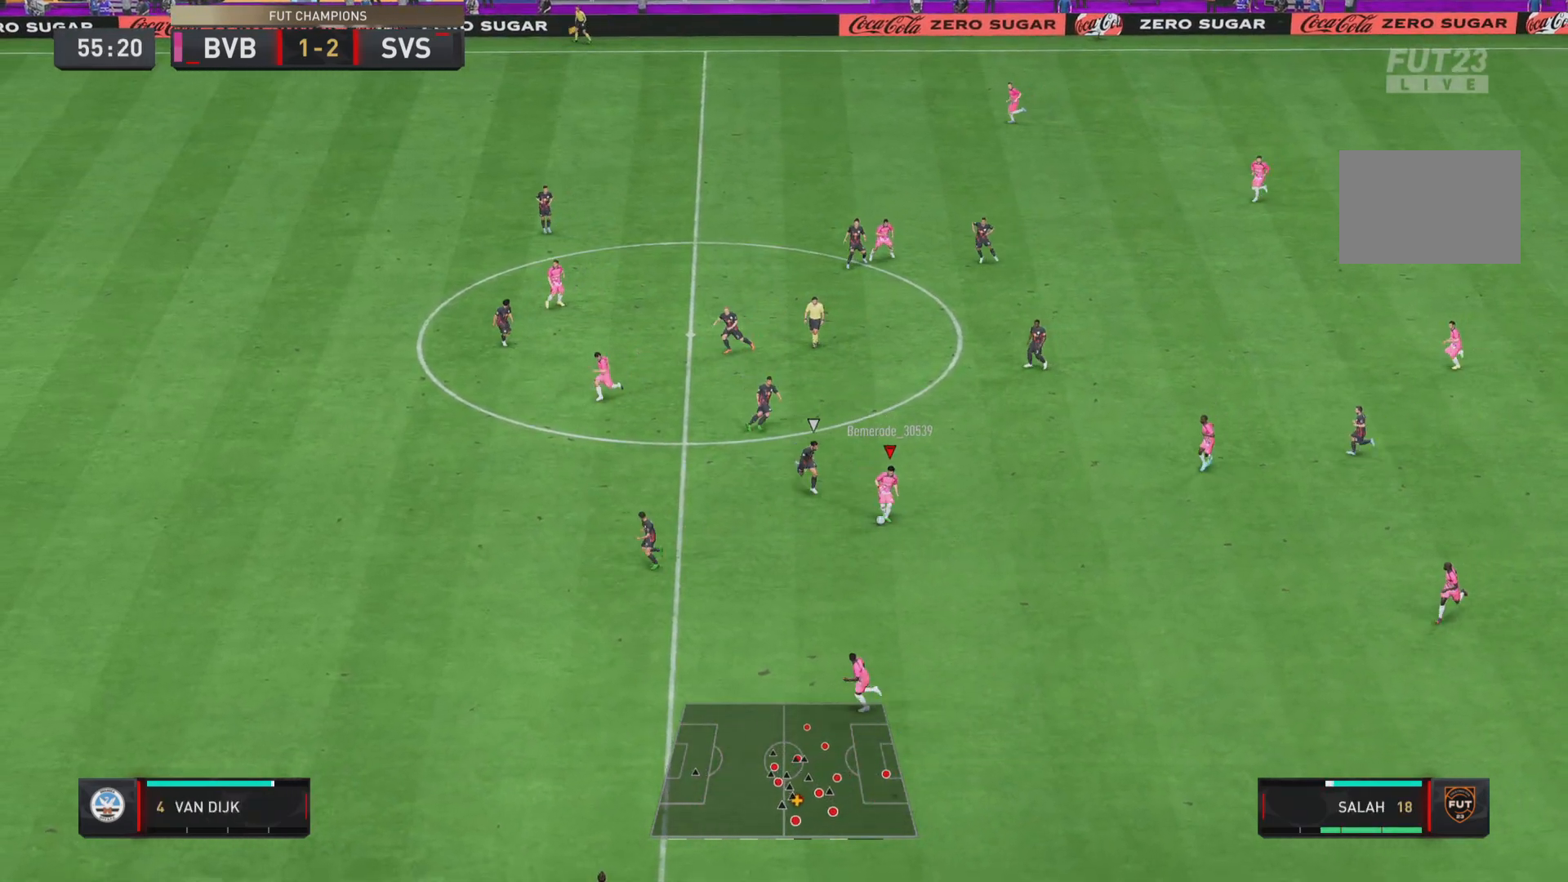
{"buttons": [], "left_stick": "left", "right_stick": "center", "events": [[250, "left_stick", "left"], [283, "R1", "up"]]}
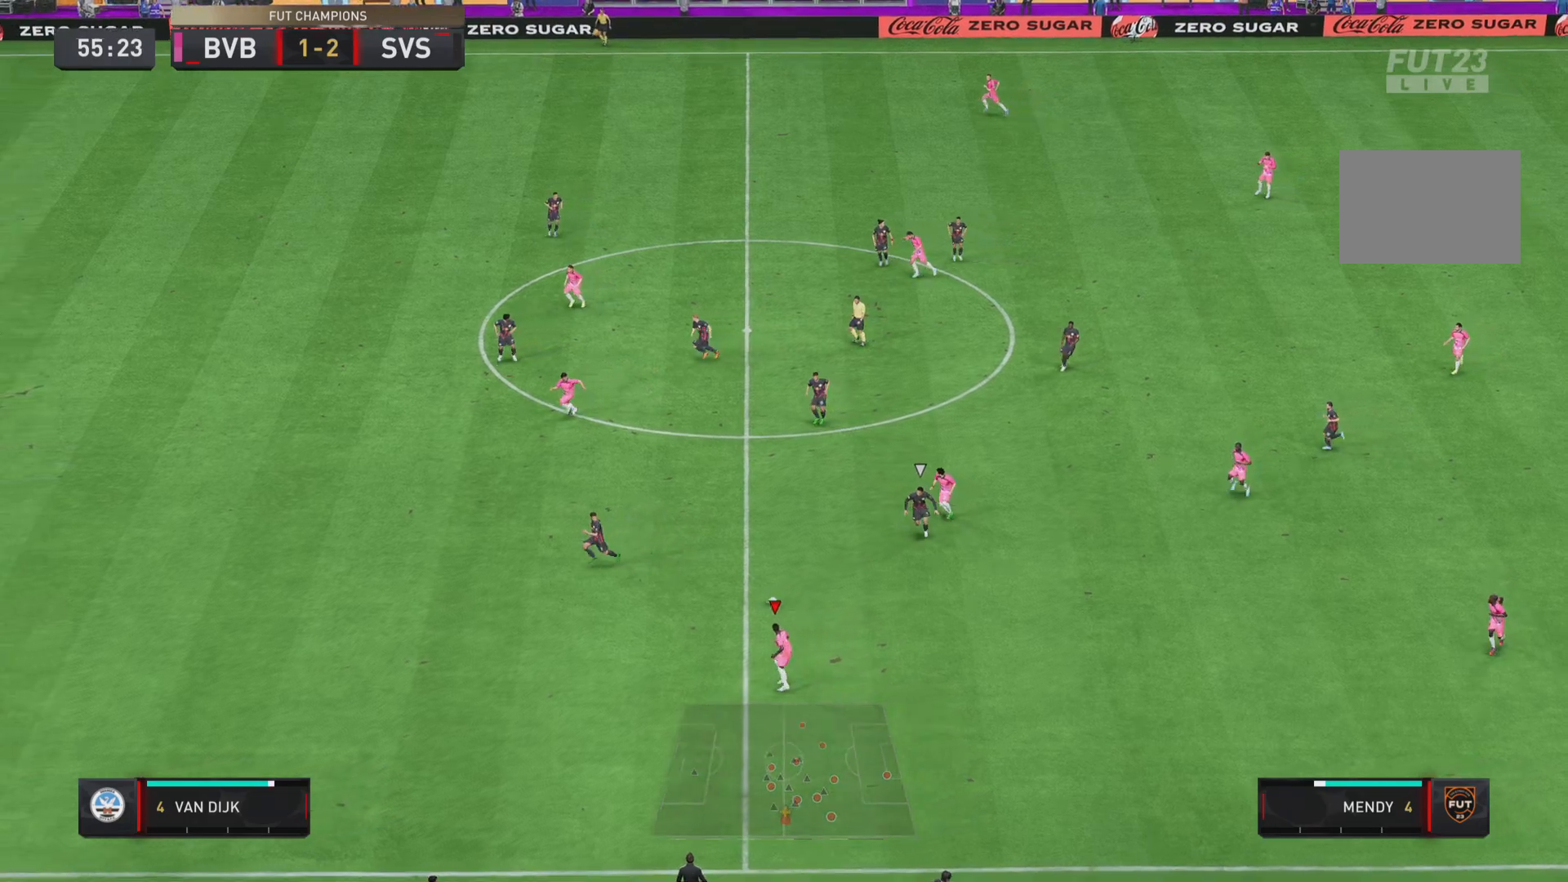
{"buttons": [], "left_stick": "up-left", "right_stick": "center", "events": [[434, "left_stick", "up-left"]]}
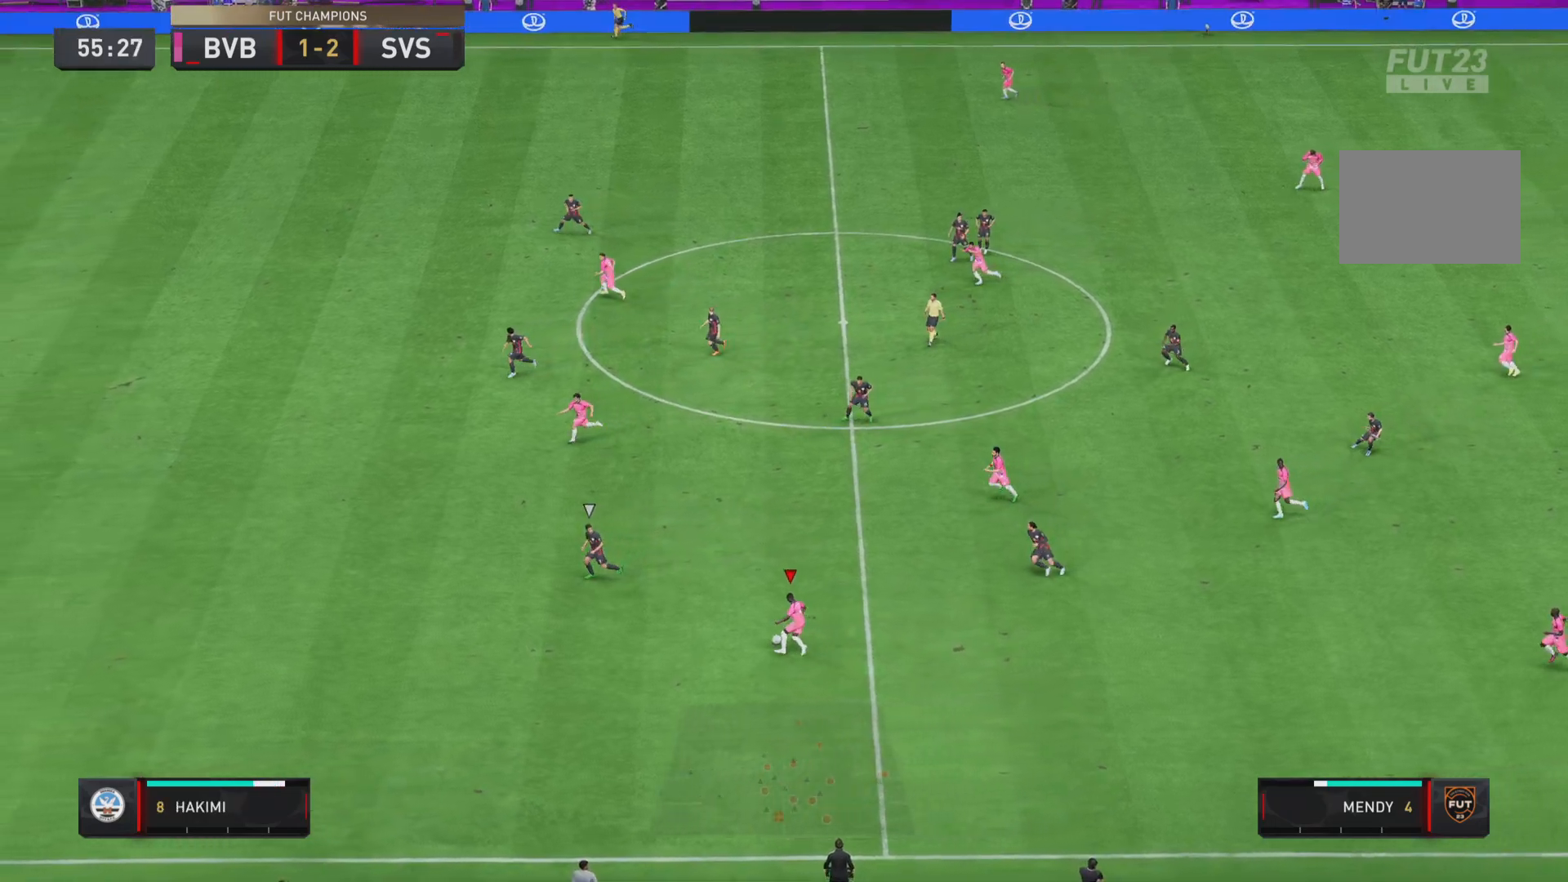
{"buttons": ["R1"], "left_stick": "left", "right_stick": "center", "events": [[200, "TRIANGLE", "down"], [300, "left_stick", "left"], [433, "TRIANGLE", "up"], [500, "R1", "down"]]}
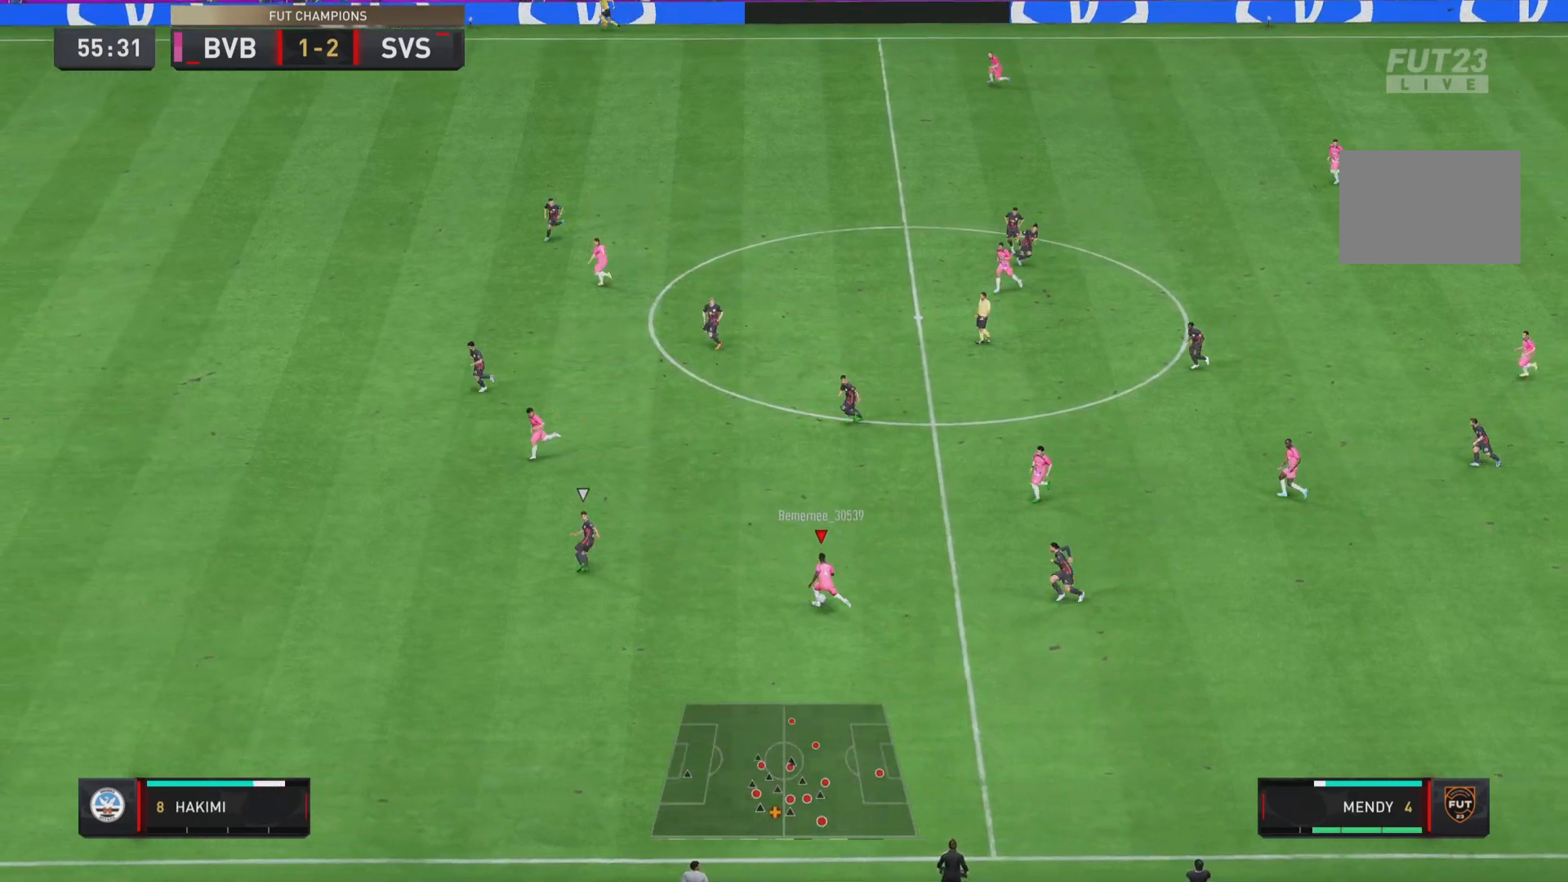
{"buttons": ["R1"], "left_stick": "down-left", "right_stick": "center", "events": [[317, "left_stick", "down-left"]]}
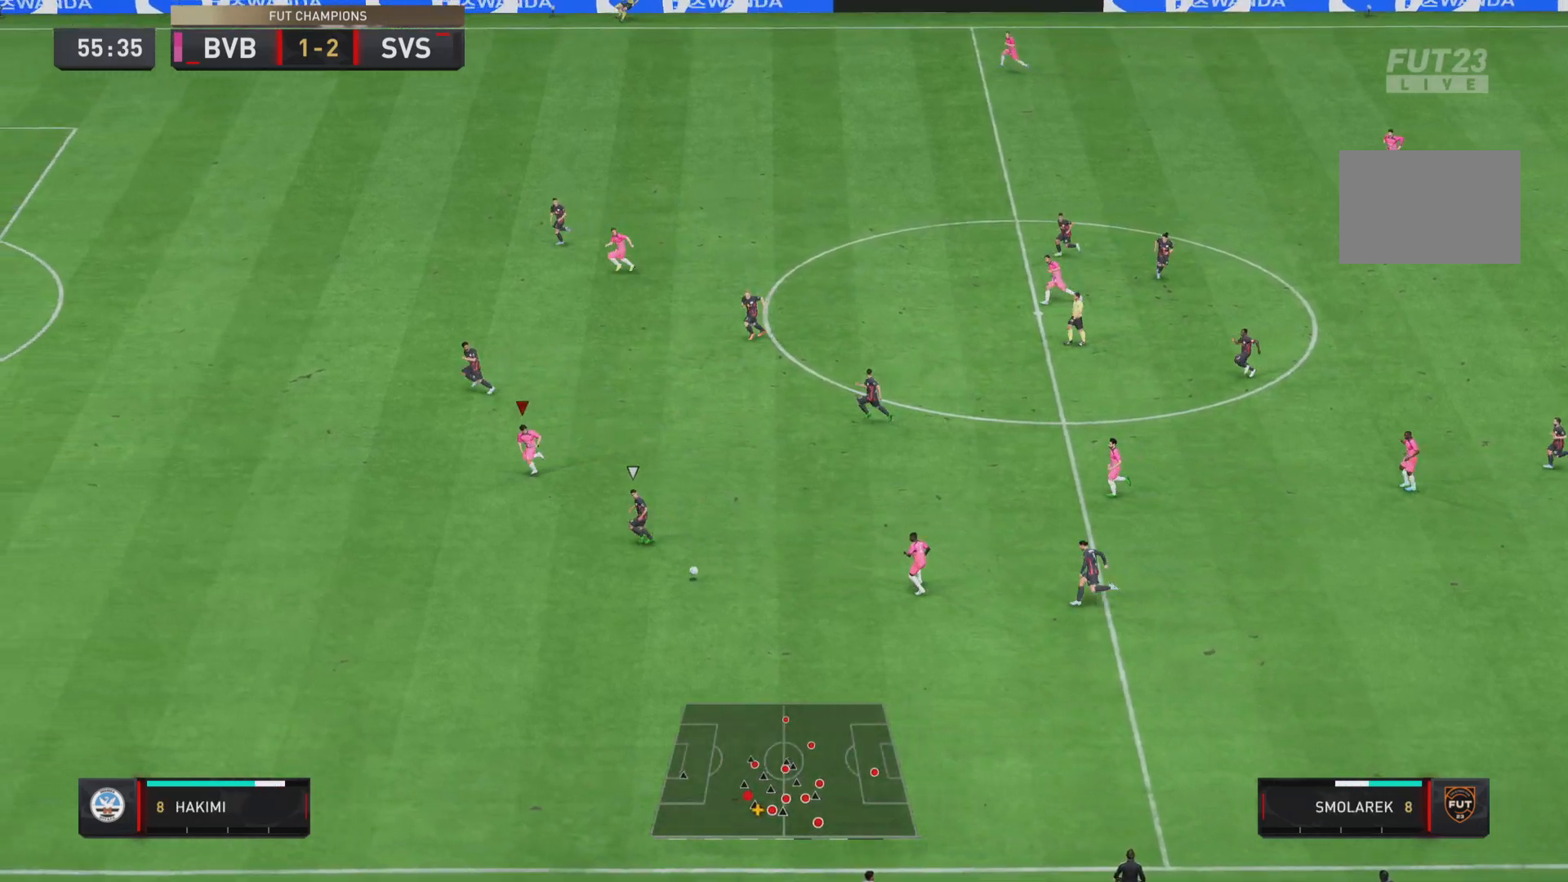
{"buttons": ["R1"], "left_stick": "down-left", "right_stick": "center", "events": []}
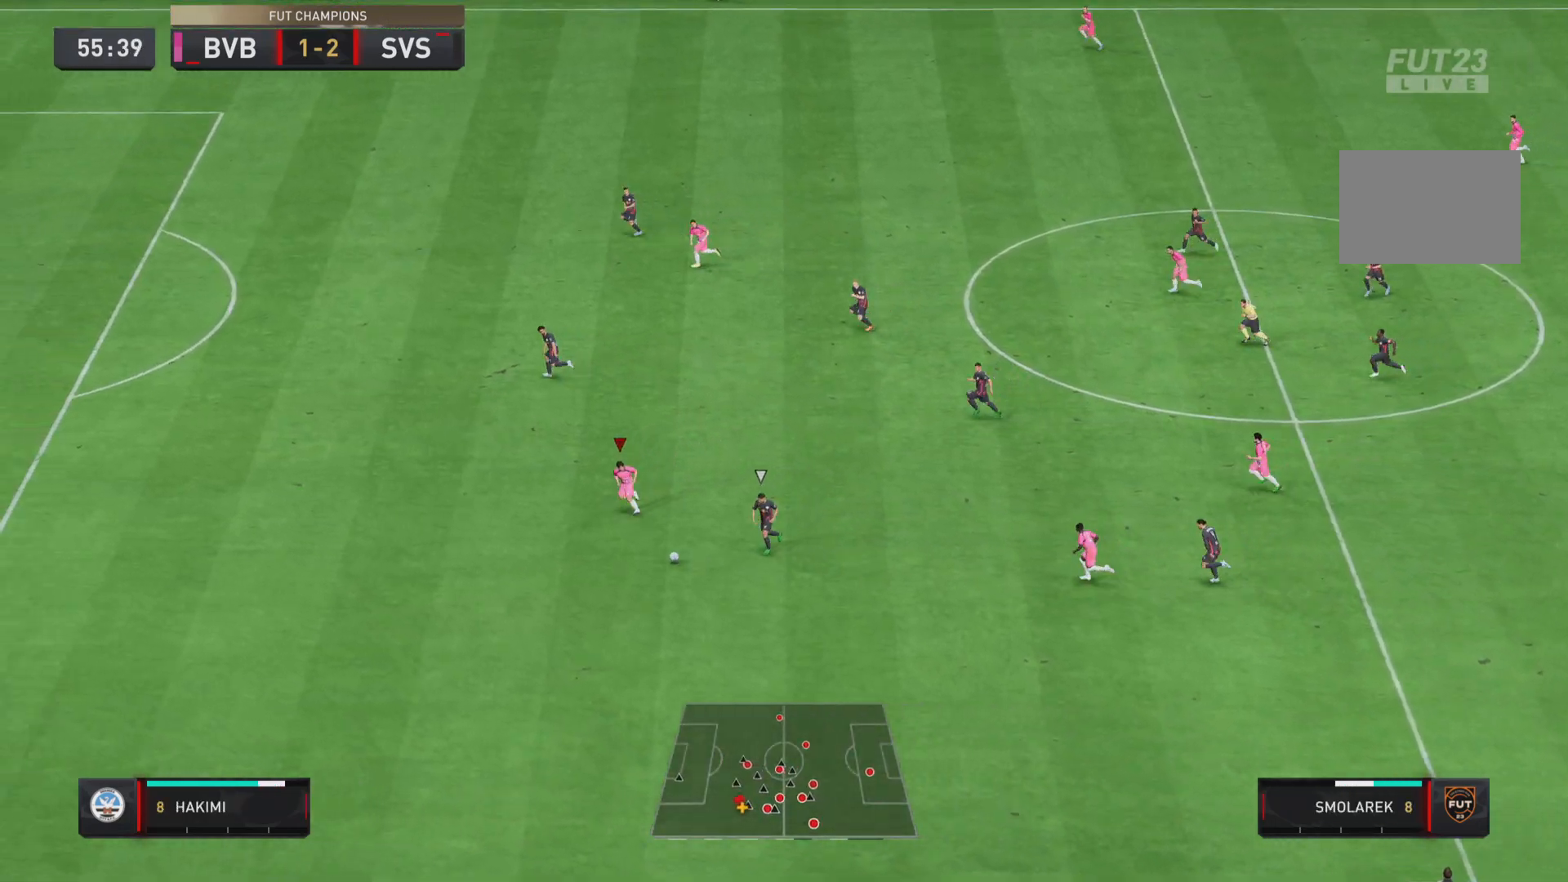
{"buttons": ["R1"], "left_stick": "down-left", "right_stick": "center", "events": []}
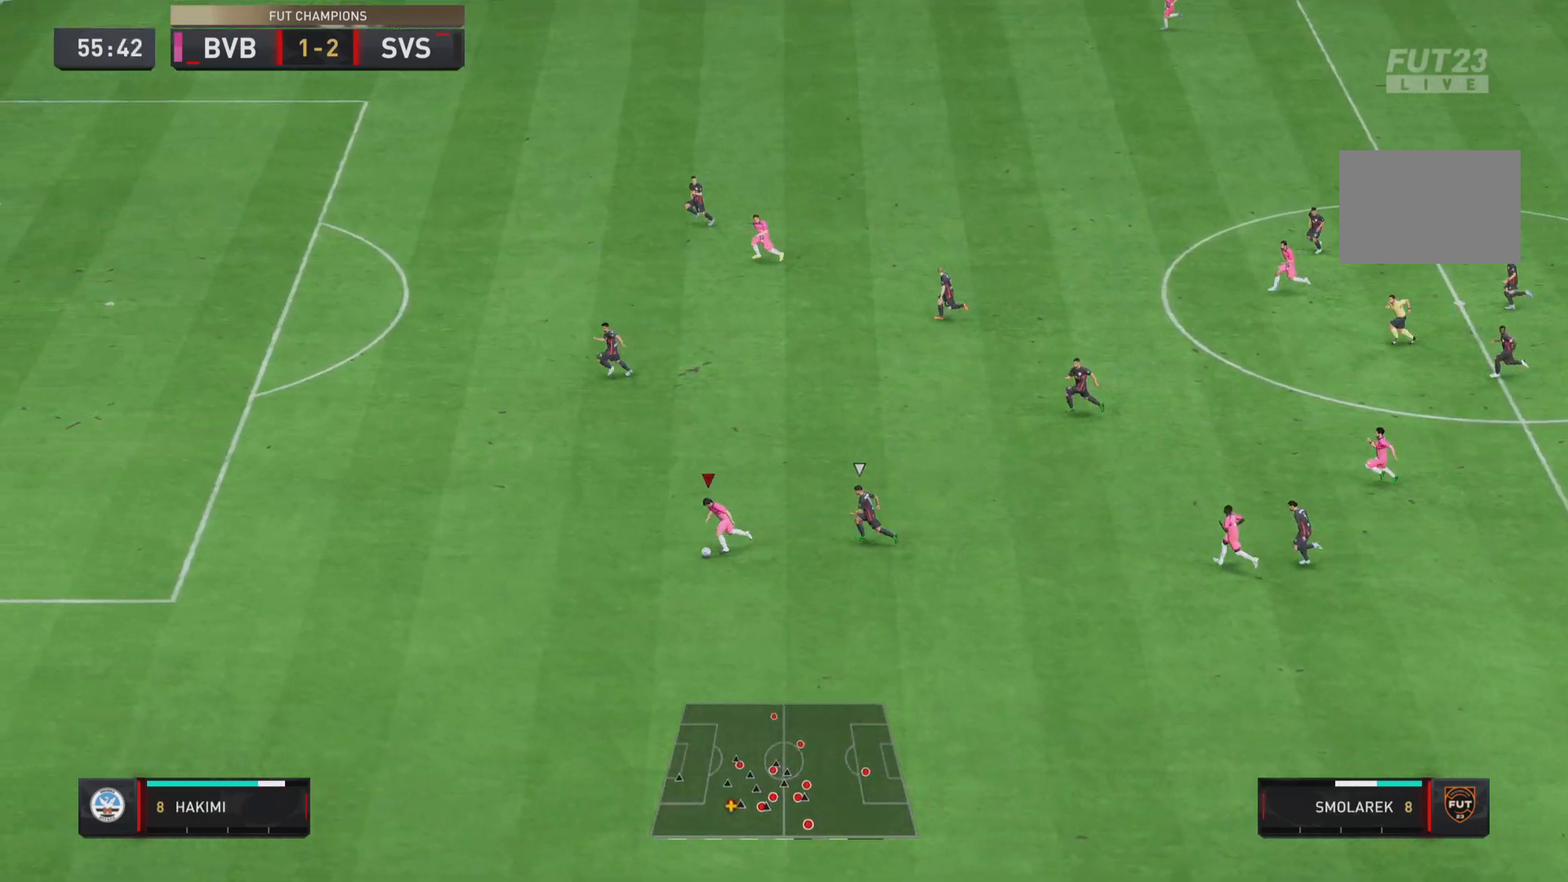
{"buttons": ["R1"], "left_stick": "left", "right_stick": "center", "events": [[151, "left_stick", "left"]]}
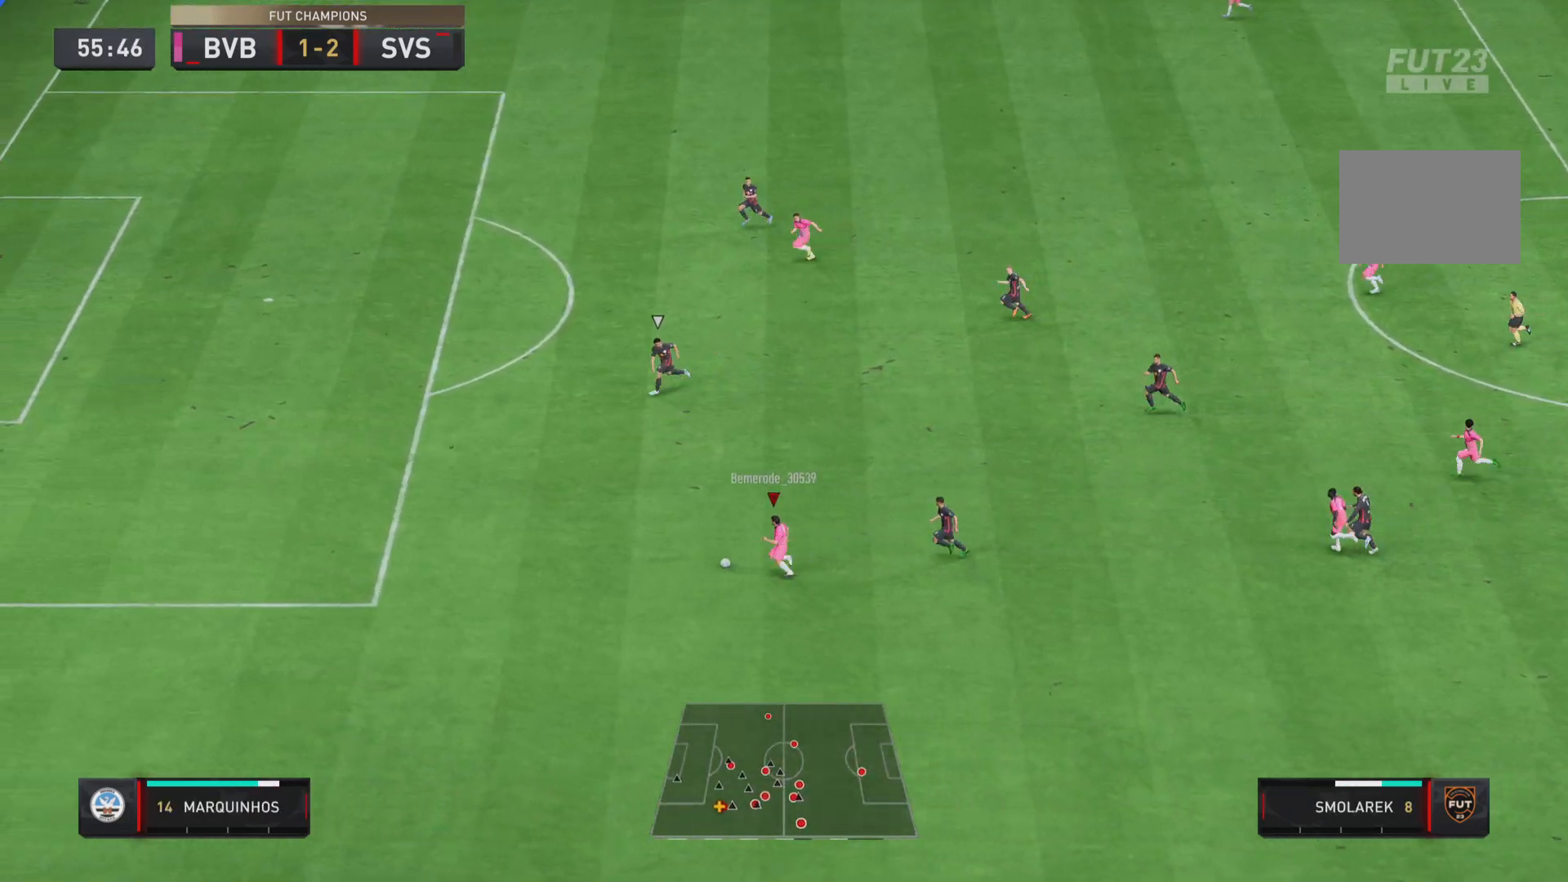
{"buttons": [], "left_stick": "up", "right_stick": "center", "events": [[300, "R1", "up"], [467, "left_stick", "up"]]}
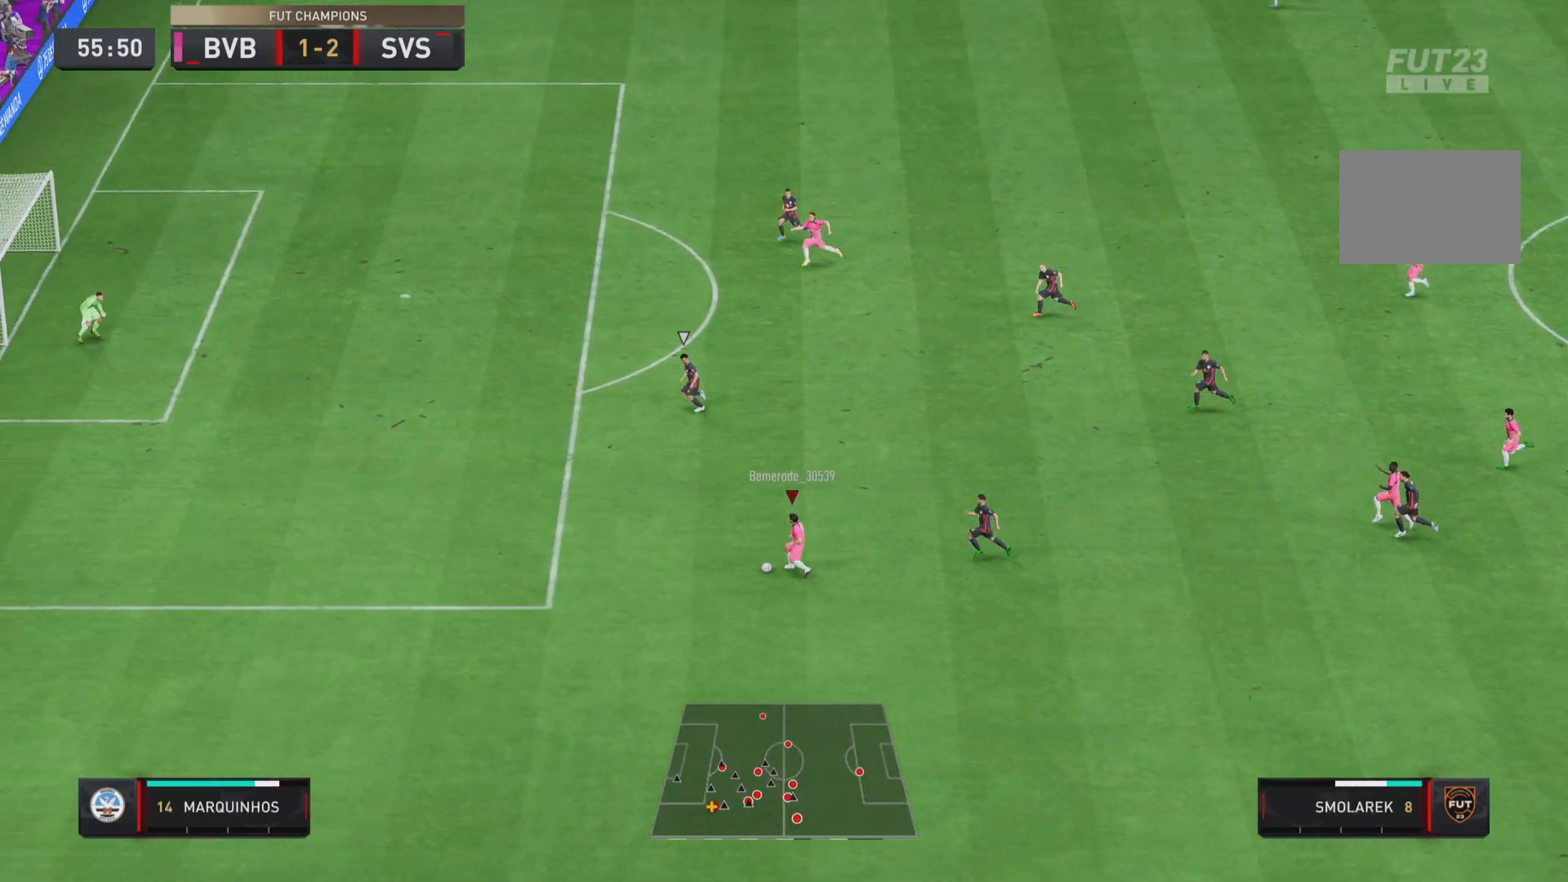
{"buttons": ["CROSS"], "left_stick": "up", "right_stick": "center", "events": [[300, "CROSS", "down"], [400, "CROSS", "up"], [433, "CROSS", "down"]]}
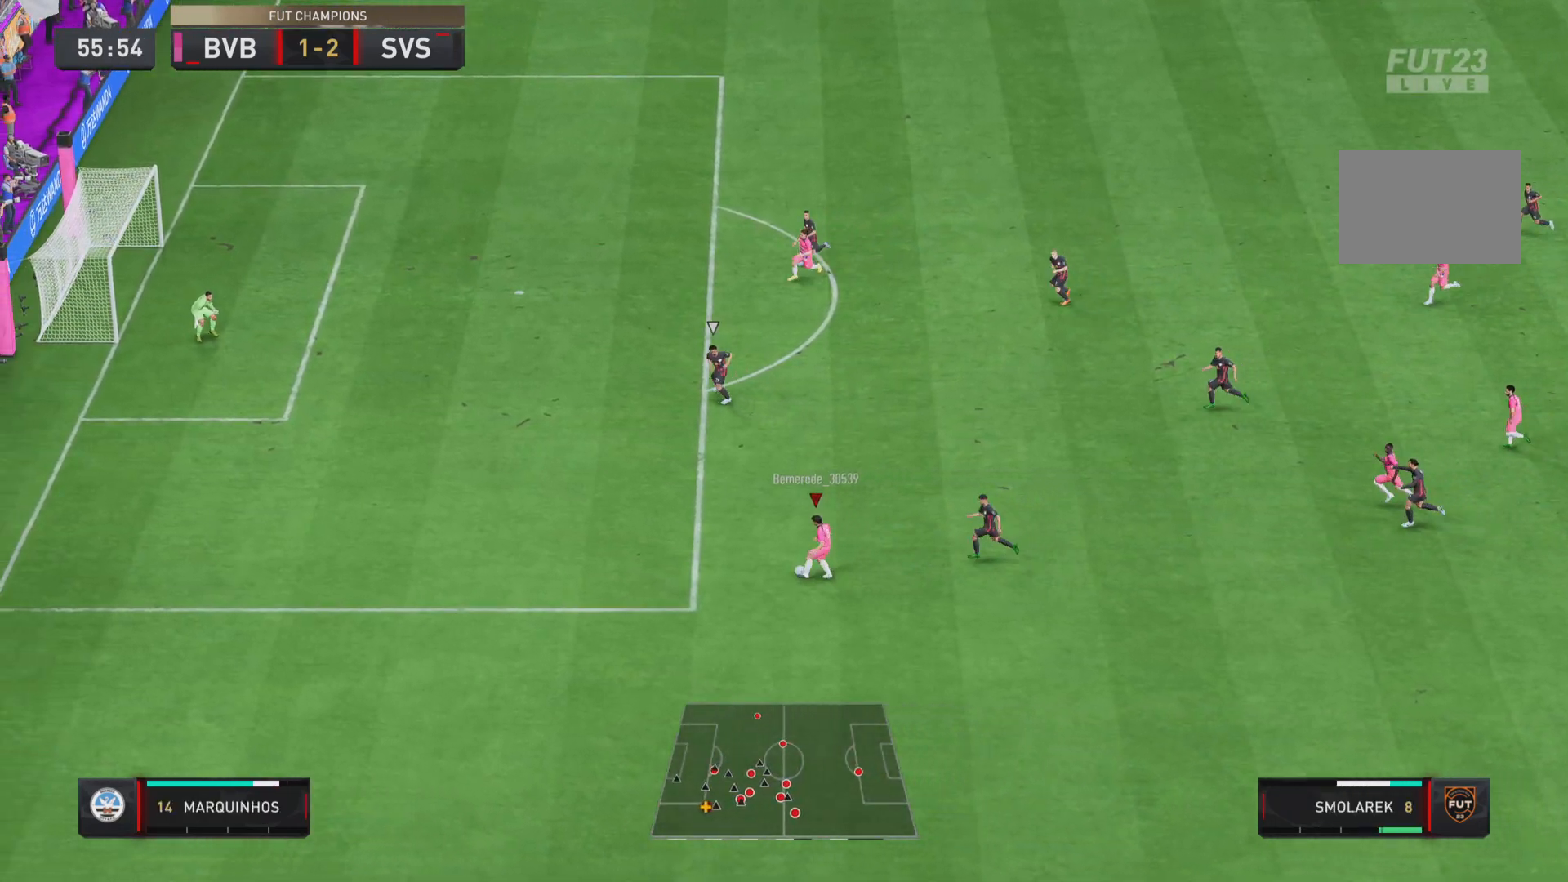
{"buttons": [], "left_stick": "down", "right_stick": "center", "events": [[50, "left_stick", "up-left"], [100, "CROSS", "up"], [450, "left_stick", "down"]]}
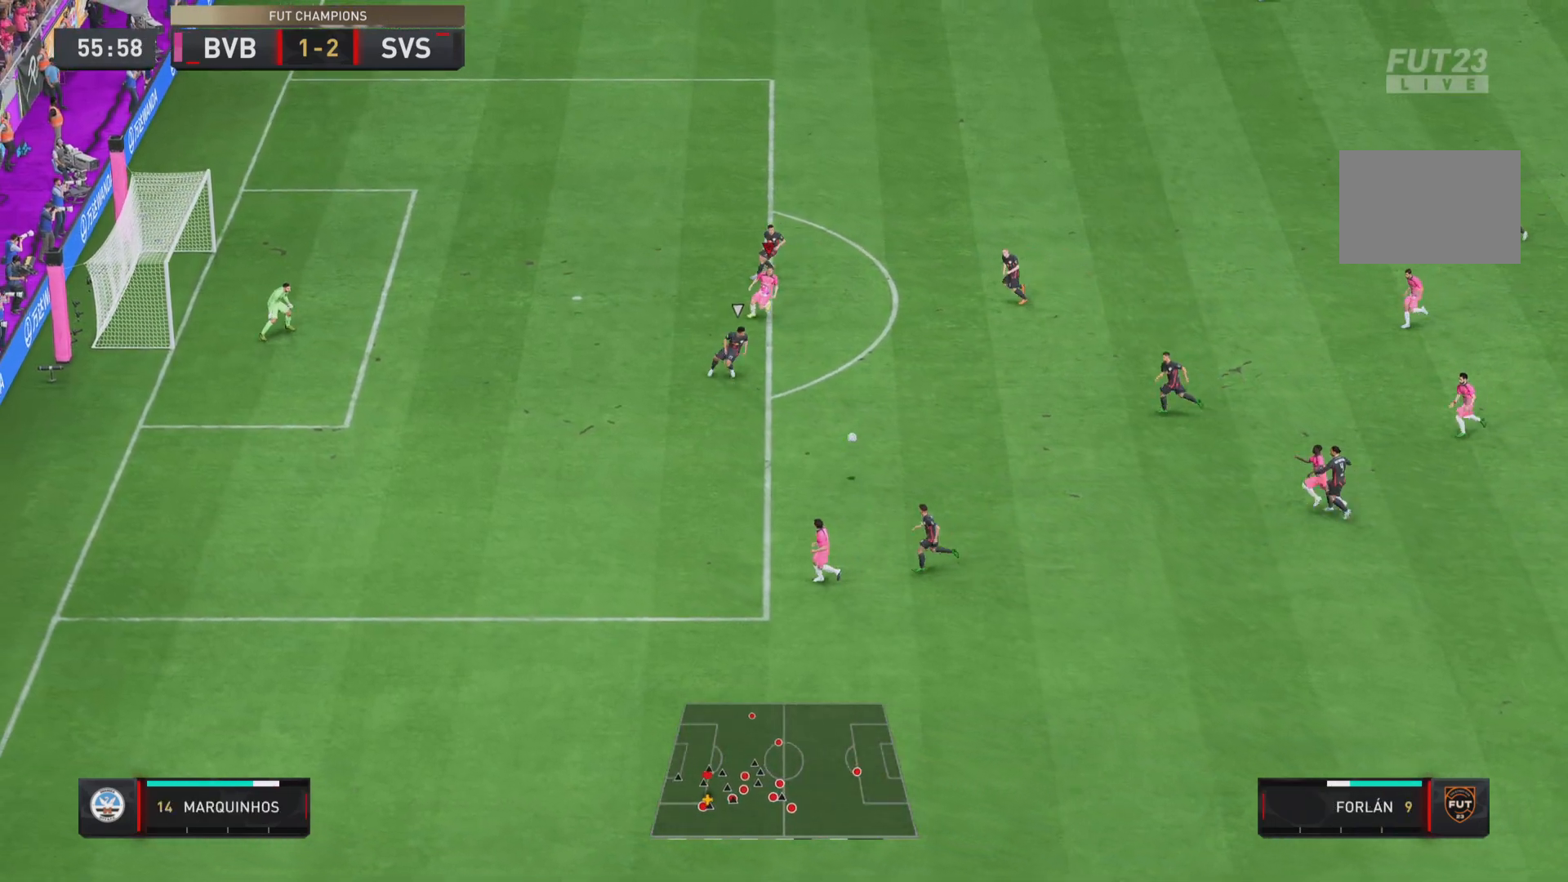
{"buttons": [], "left_stick": "down-right", "right_stick": "center", "events": [[16, "left_stick", "center"], [116, "left_stick", "down-right"]]}
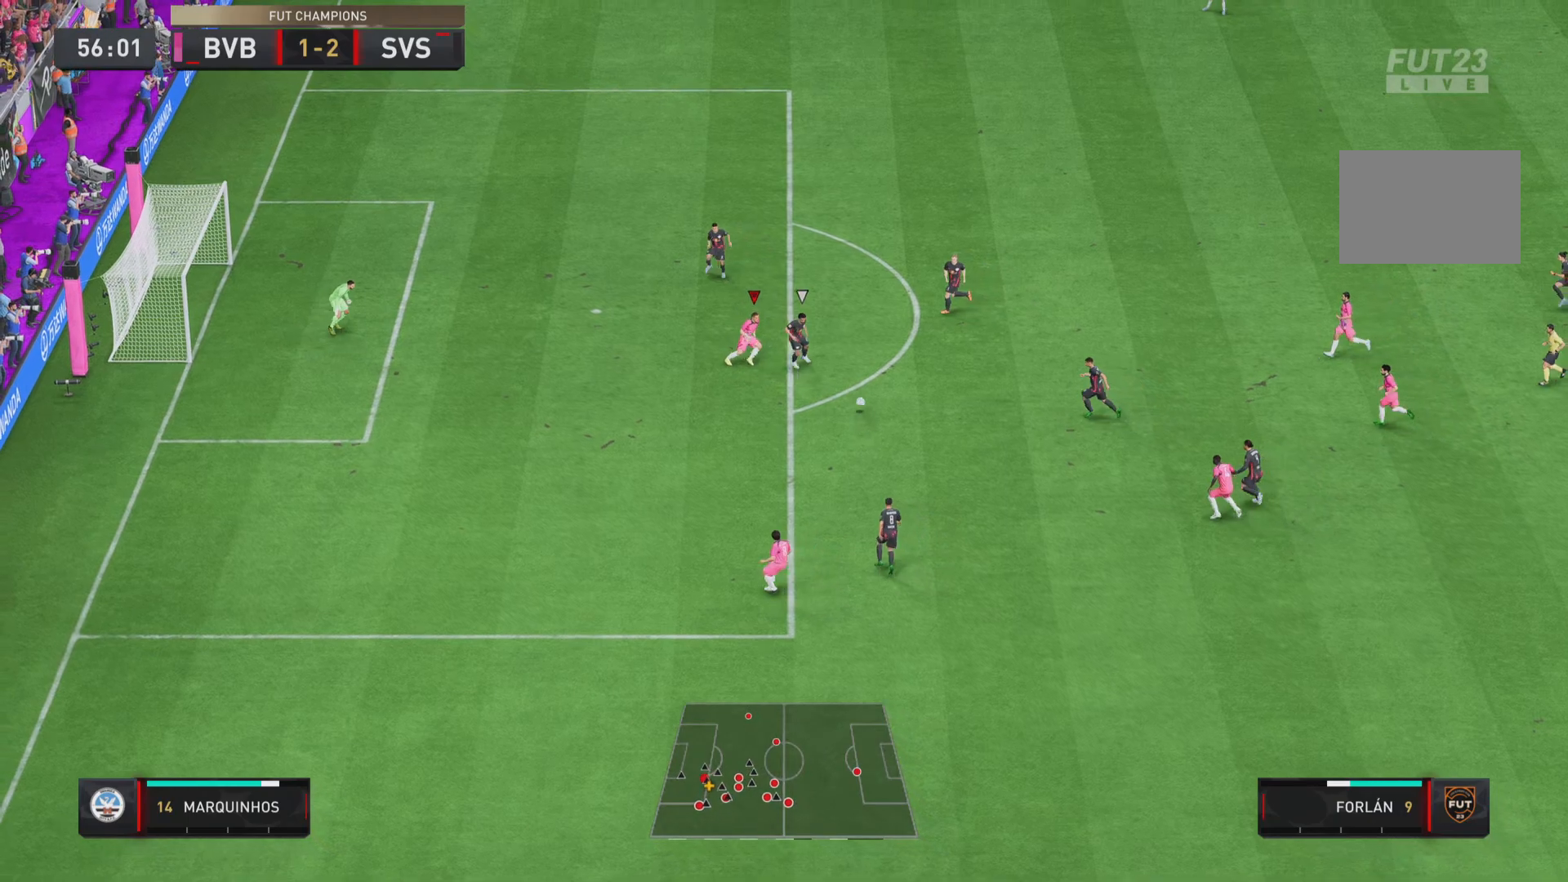
{"buttons": ["R1"], "left_stick": "right", "right_stick": "center", "events": [[67, "R1", "down"], [67, "left_stick", "right"]]}
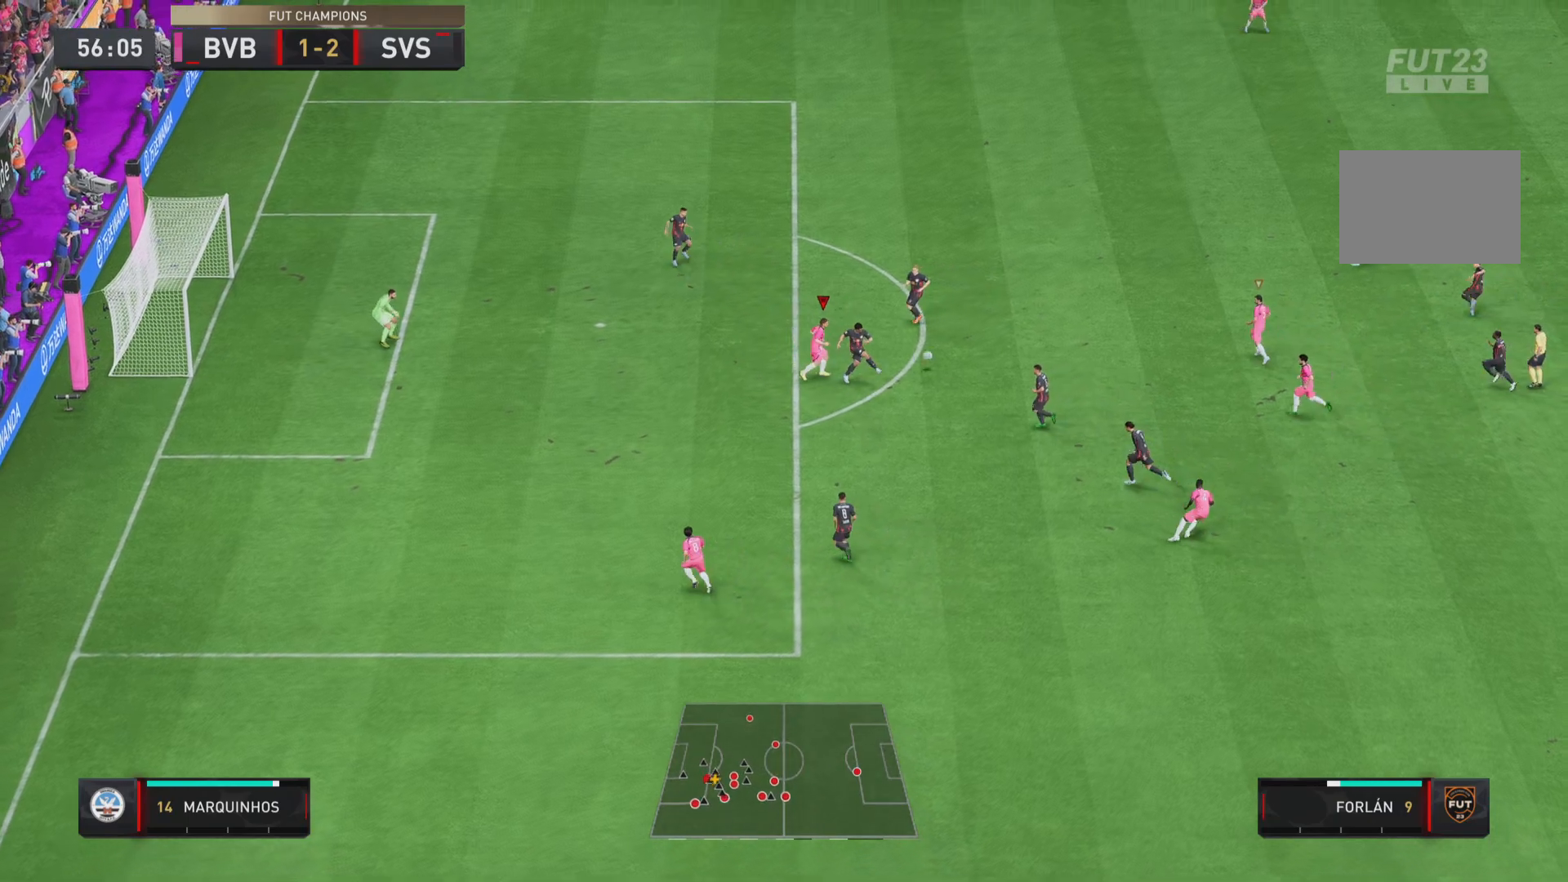
{"buttons": ["L1", "R1"], "left_stick": "up", "right_stick": "center", "events": [[350, "left_stick", "down"], [417, "L1", "down"], [450, "left_stick", "up-left"], [500, "left_stick", "up"]]}
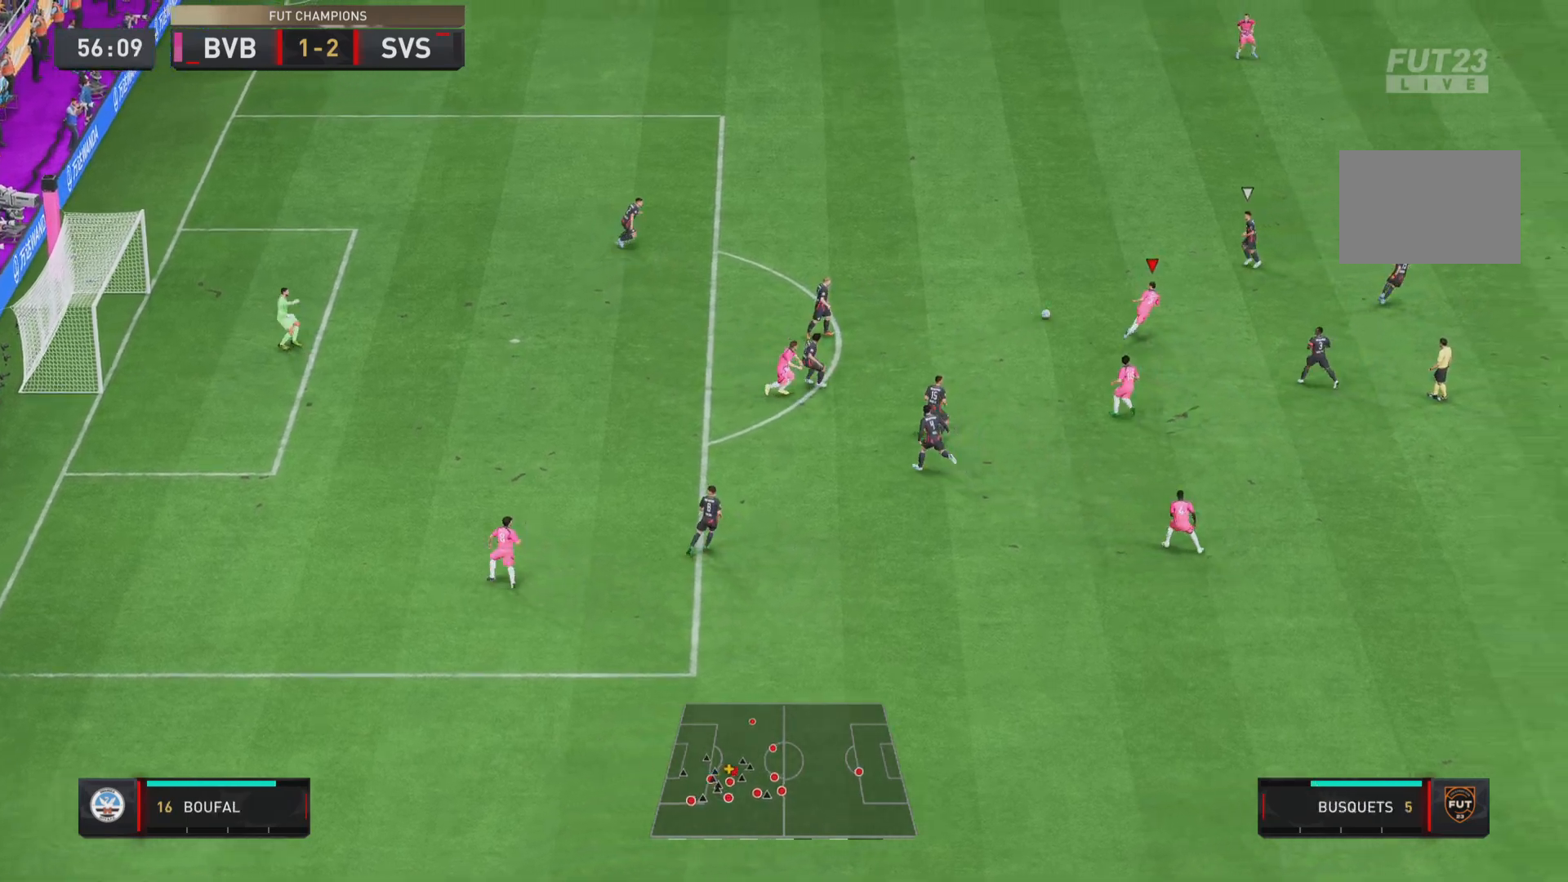
{"buttons": ["R1"], "left_stick": "right", "right_stick": "center", "events": [[17, "L1", "up"], [284, "left_stick", "right"]]}
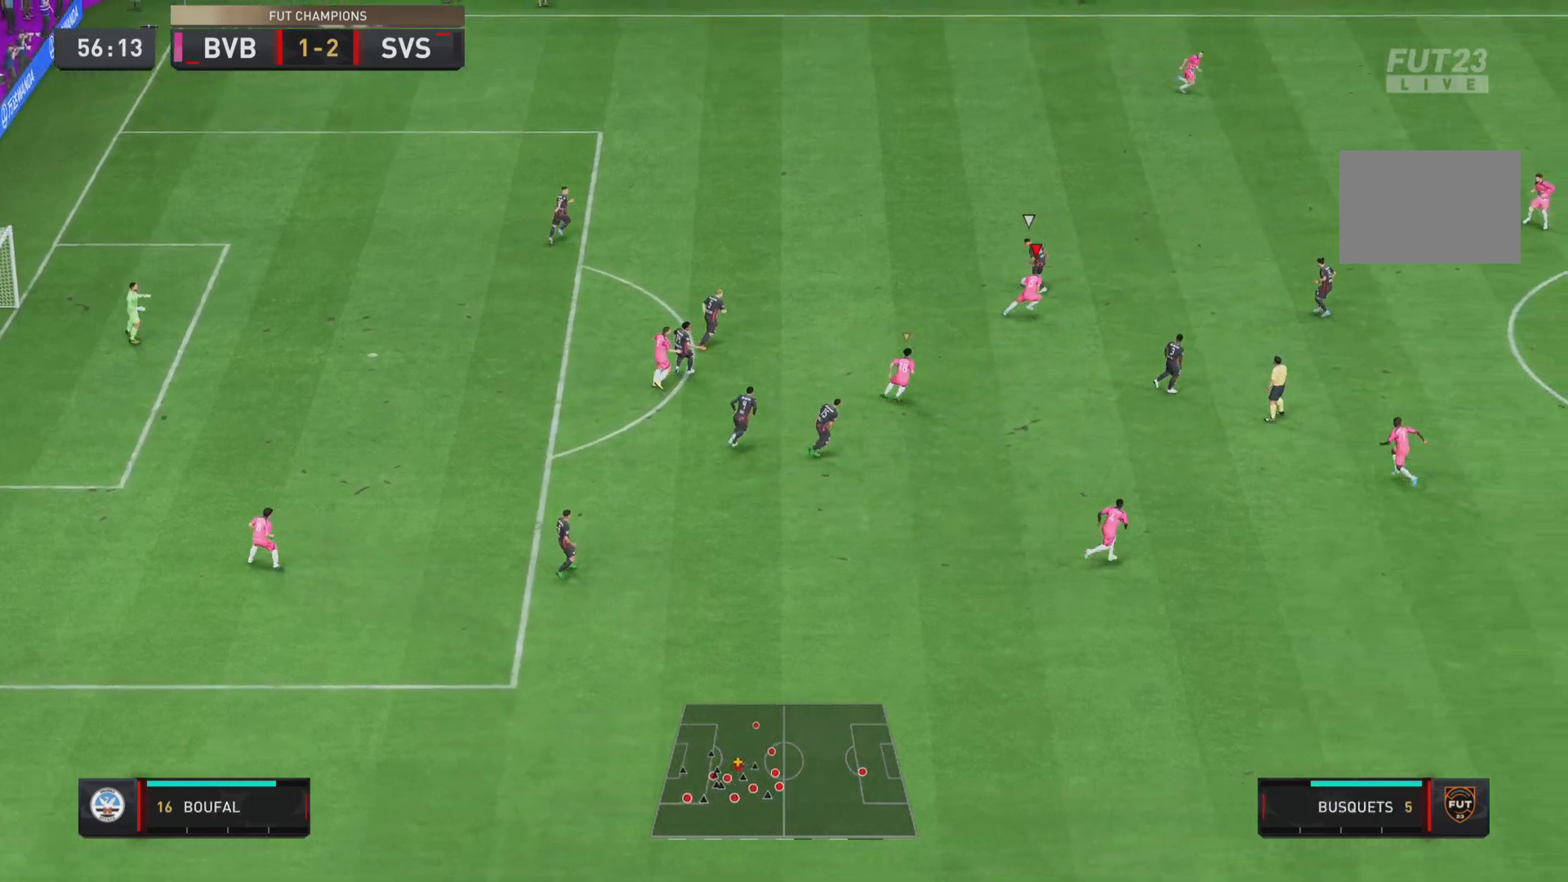
{"buttons": ["R1"], "left_stick": "right", "right_stick": "center", "events": []}